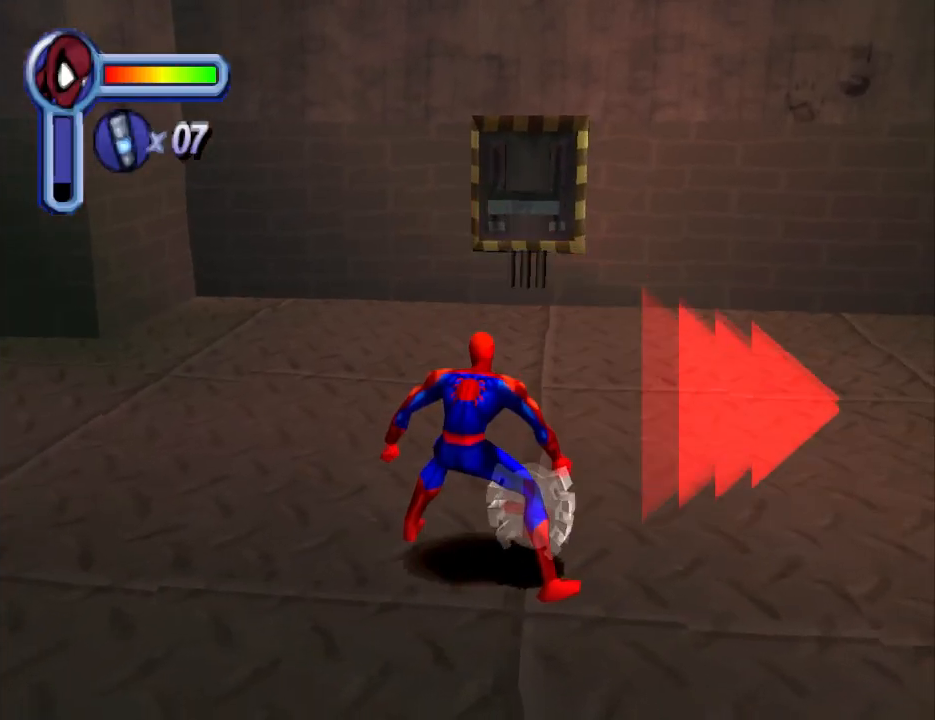
Gameplay with a controller (PlayStation layout); each line is a JSON object with the inputs held at the frame after it. "events" lists button and stick changes between this image and that frame as [ms after this image, input, new state], when the widget could be followed in between. Not read: L2 R2 left_stick right_stick.
{"buttons": ["DPAD_RIGHT"], "events": [[300, "DPAD_RIGHT", "down"]]}
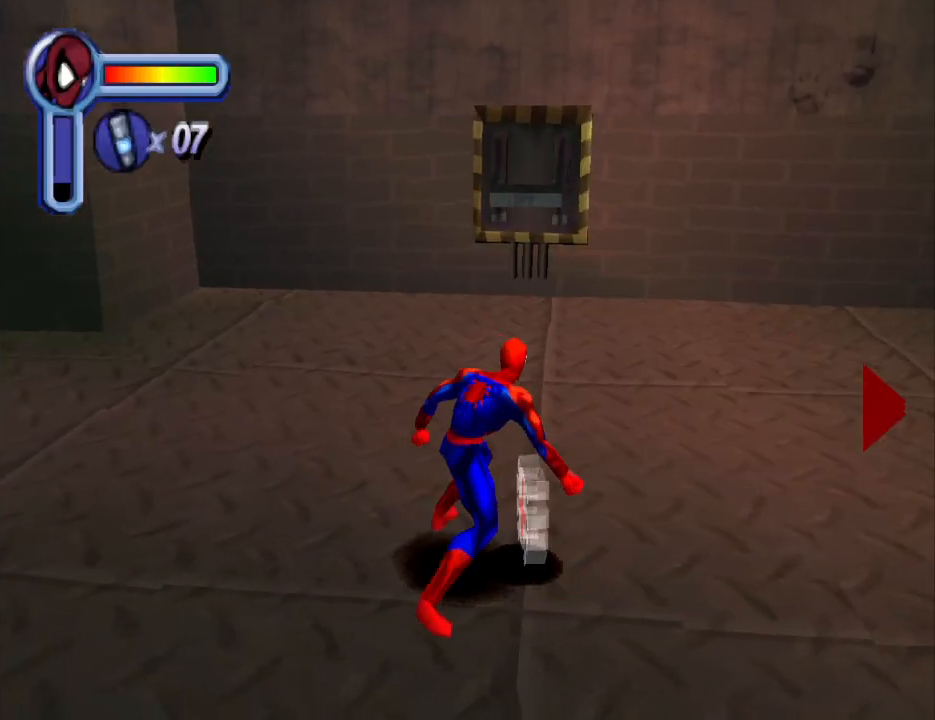
{"buttons": ["DPAD_RIGHT"], "events": []}
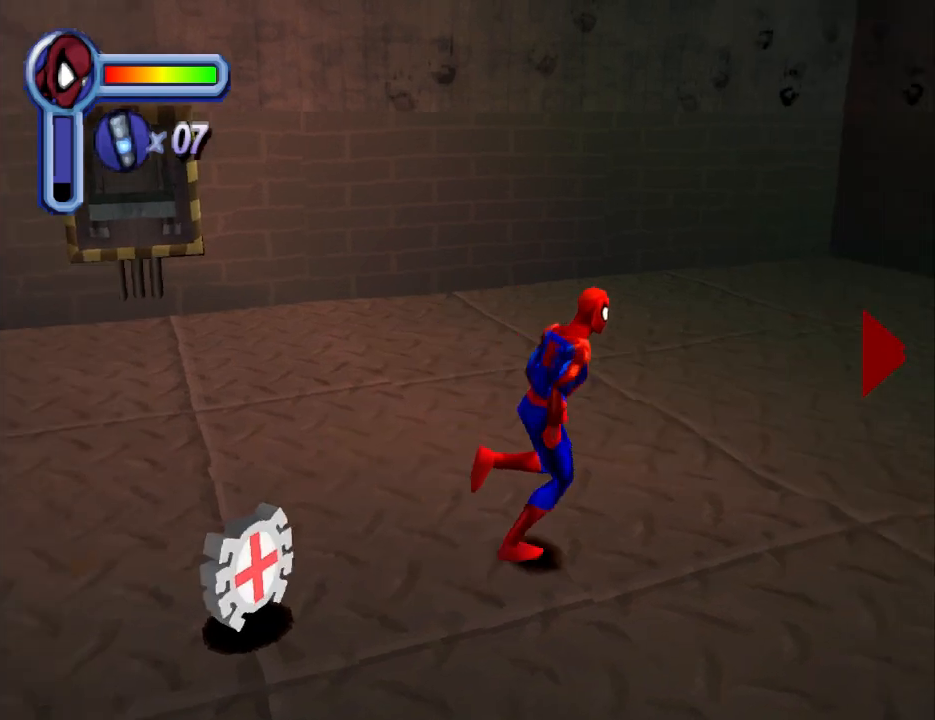
{"buttons": ["DPAD_UP", "DPAD_RIGHT"], "events": [[100, "DPAD_UP", "down"]]}
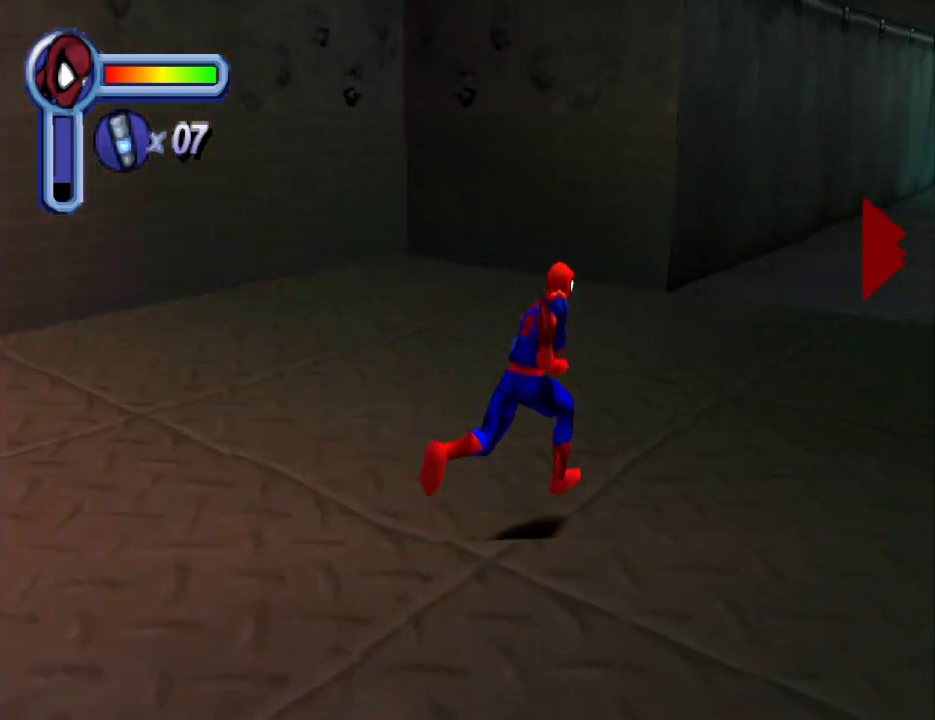
{"buttons": ["DPAD_UP", "DPAD_RIGHT"], "events": [[133, "DPAD_RIGHT", "up"], [300, "DPAD_RIGHT", "down"]]}
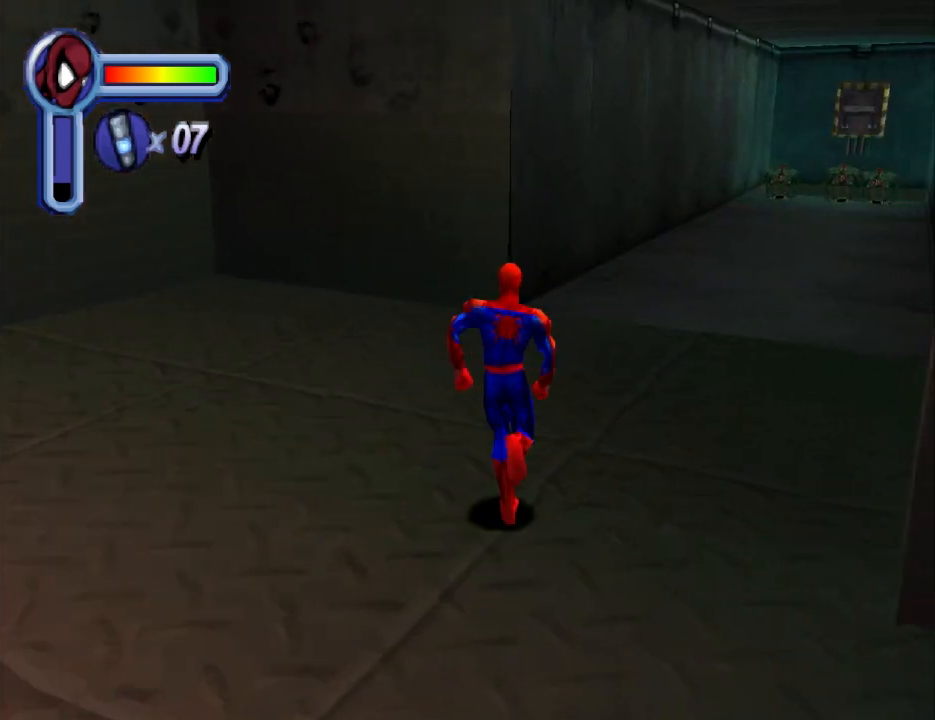
{"buttons": ["DPAD_UP"], "events": [[300, "DPAD_RIGHT", "up"]]}
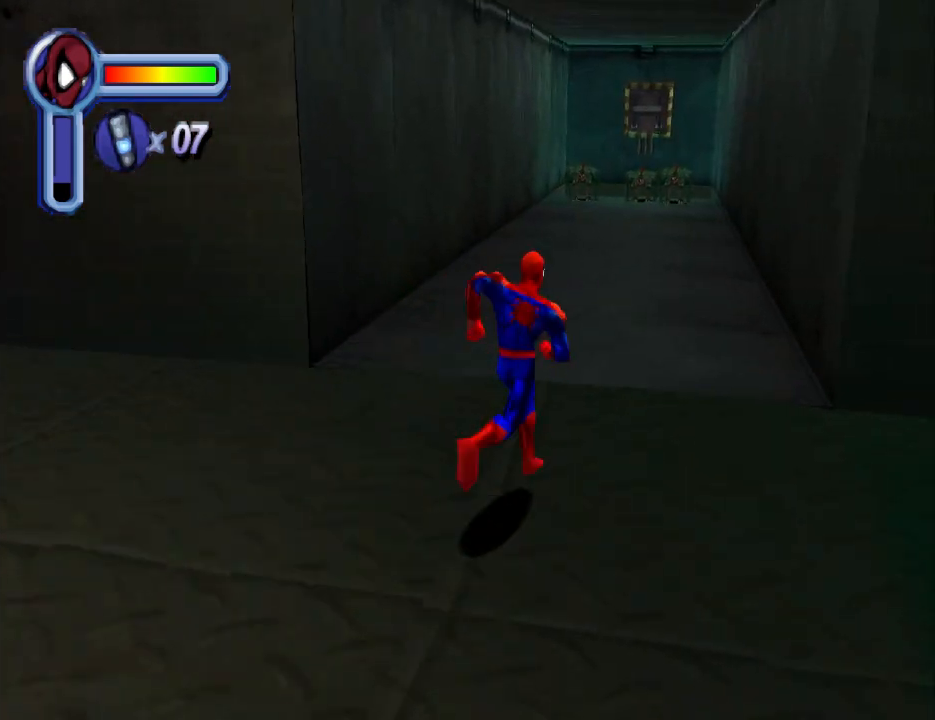
{"buttons": ["DPAD_UP"], "events": [[200, "DPAD_RIGHT", "down"], [367, "DPAD_RIGHT", "up"]]}
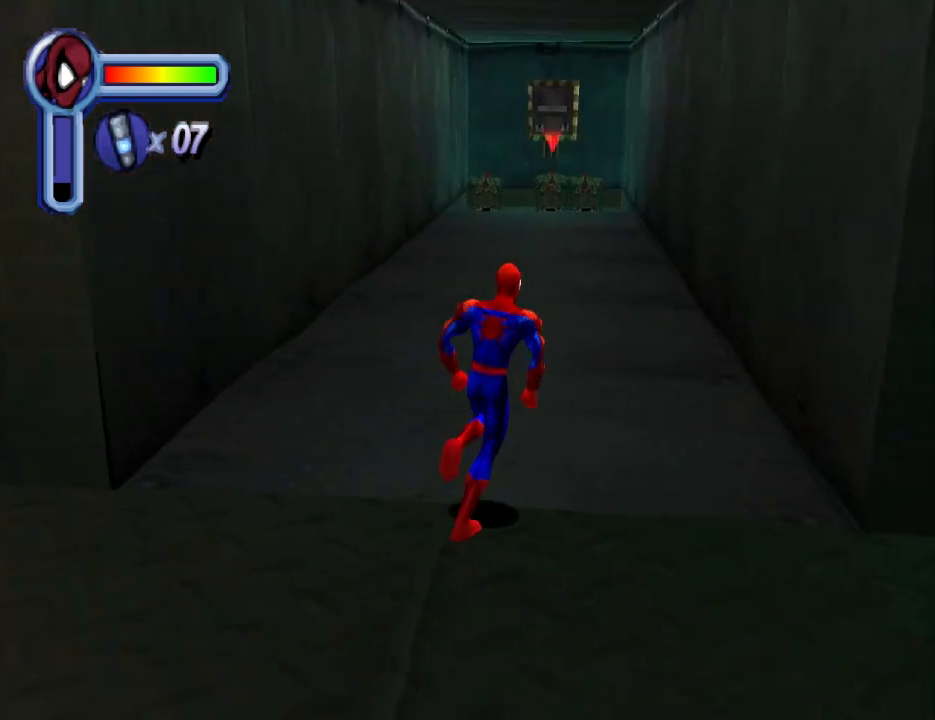
{"buttons": [], "events": [[433, "DPAD_UP", "up"]]}
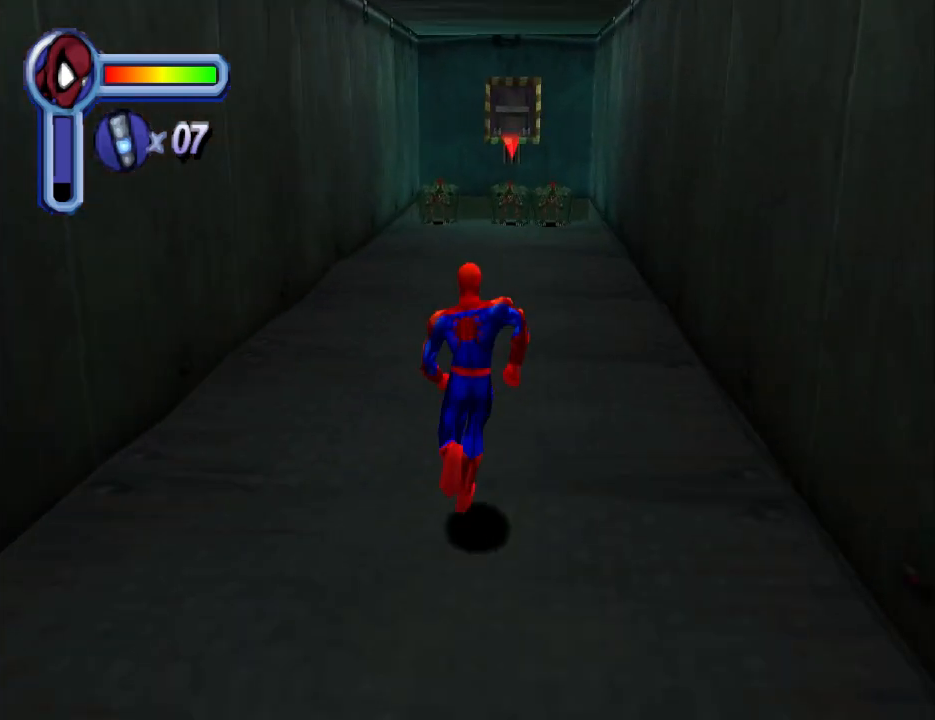
{"buttons": [], "events": [[100, "DPAD_UP", "down"], [167, "TRIANGLE", "down"], [367, "DPAD_UP", "up"], [400, "TRIANGLE", "up"]]}
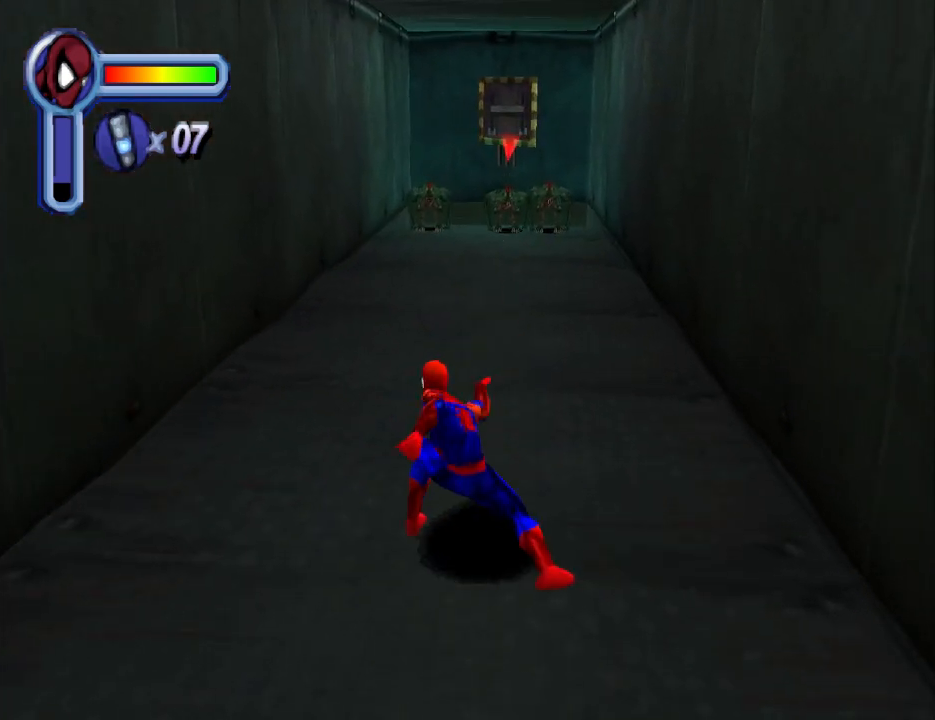
{"buttons": [], "events": []}
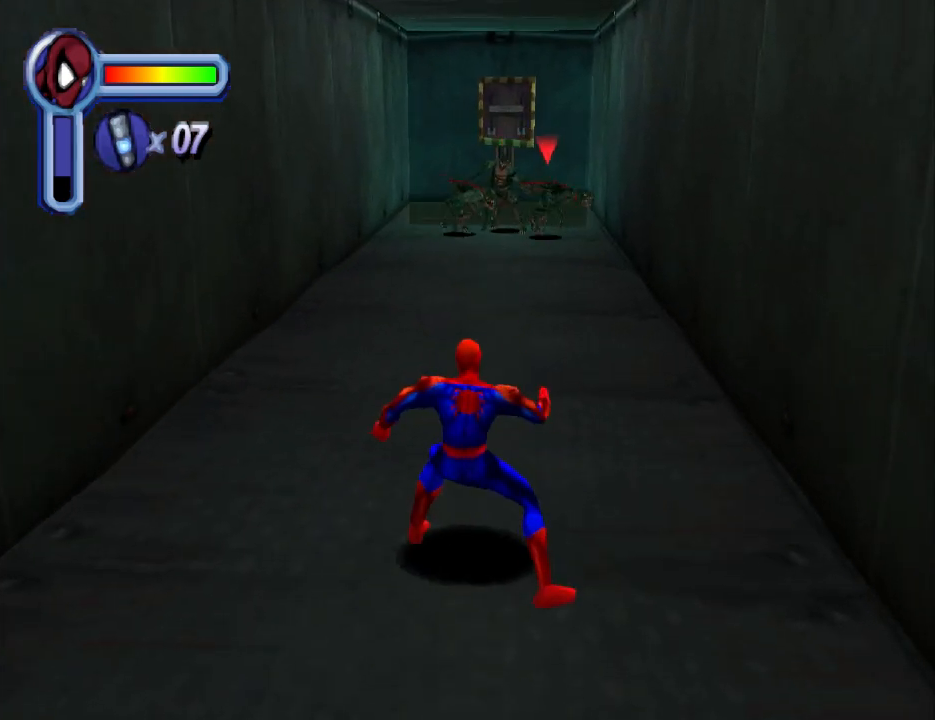
{"buttons": ["TRIANGLE", "DPAD_UP"], "events": [[433, "DPAD_UP", "down"], [500, "TRIANGLE", "down"]]}
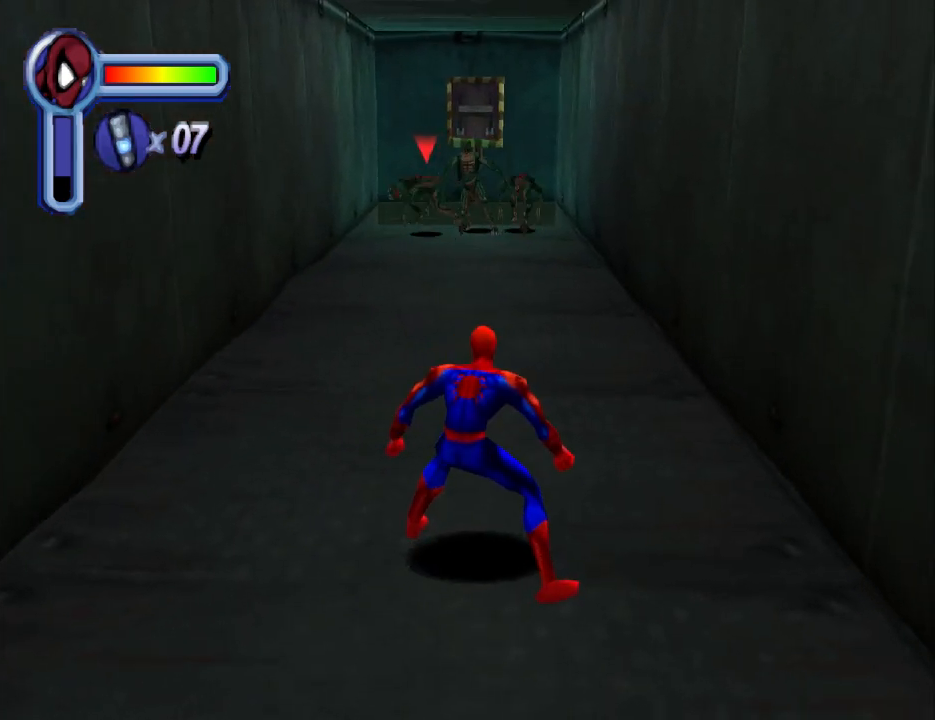
{"buttons": [], "events": [[33, "DPAD_UP", "up"], [100, "TRIANGLE", "up"]]}
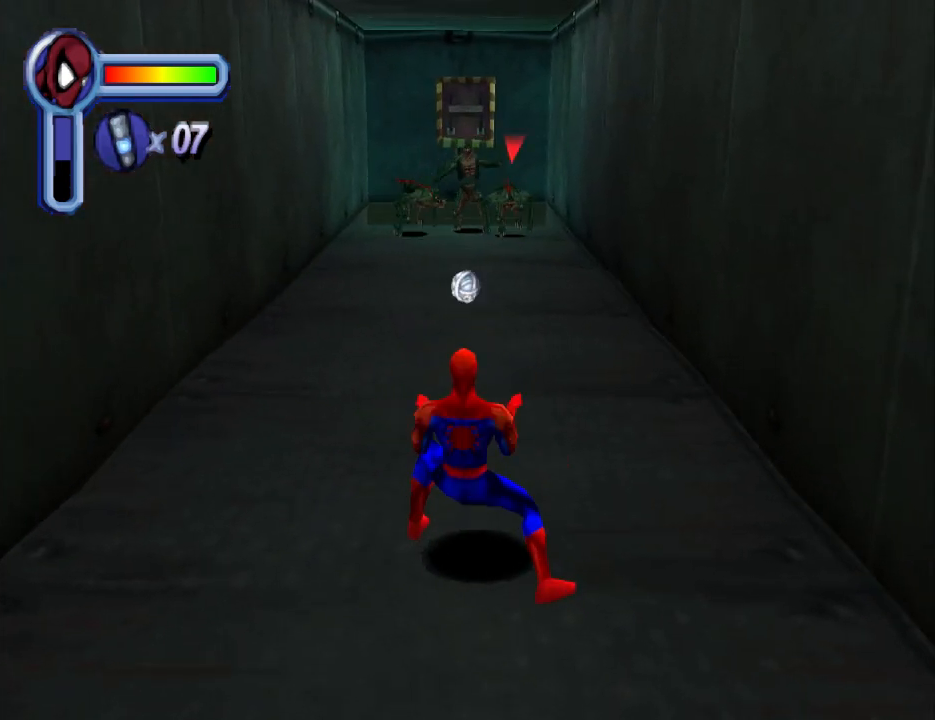
{"buttons": [], "events": []}
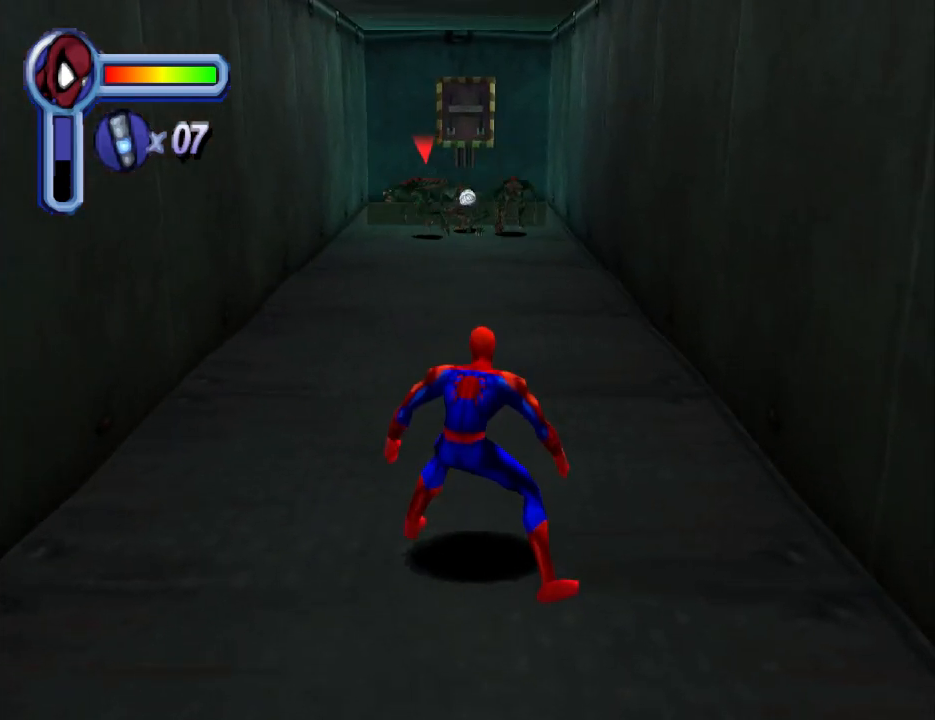
{"buttons": ["DPAD_UP"], "events": [[467, "DPAD_UP", "down"]]}
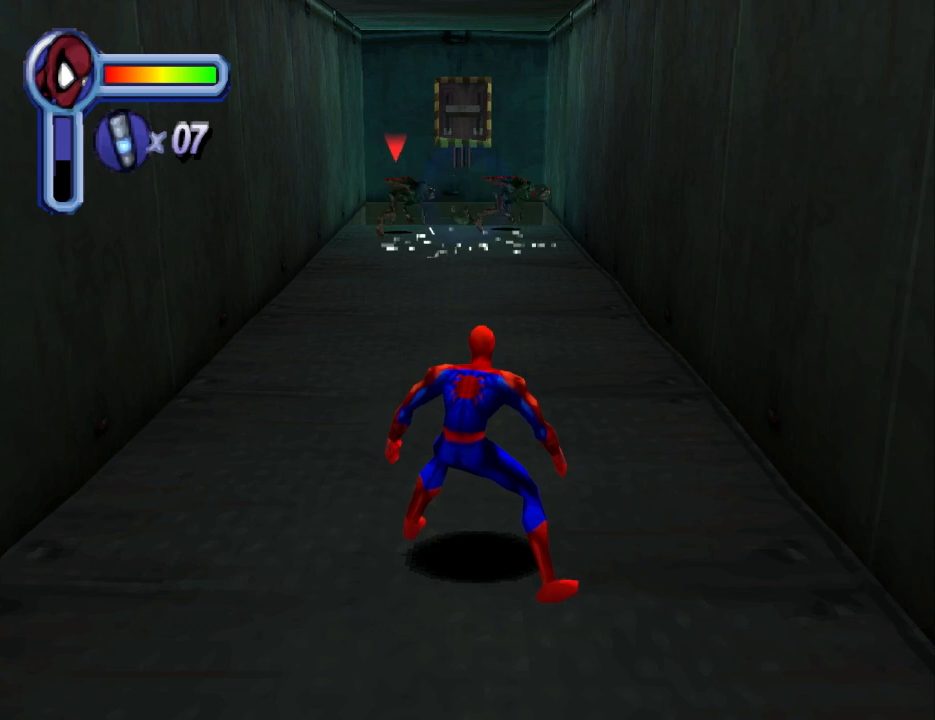
{"buttons": [], "events": [[100, "TRIANGLE", "down"], [300, "DPAD_UP", "up"], [300, "TRIANGLE", "up"]]}
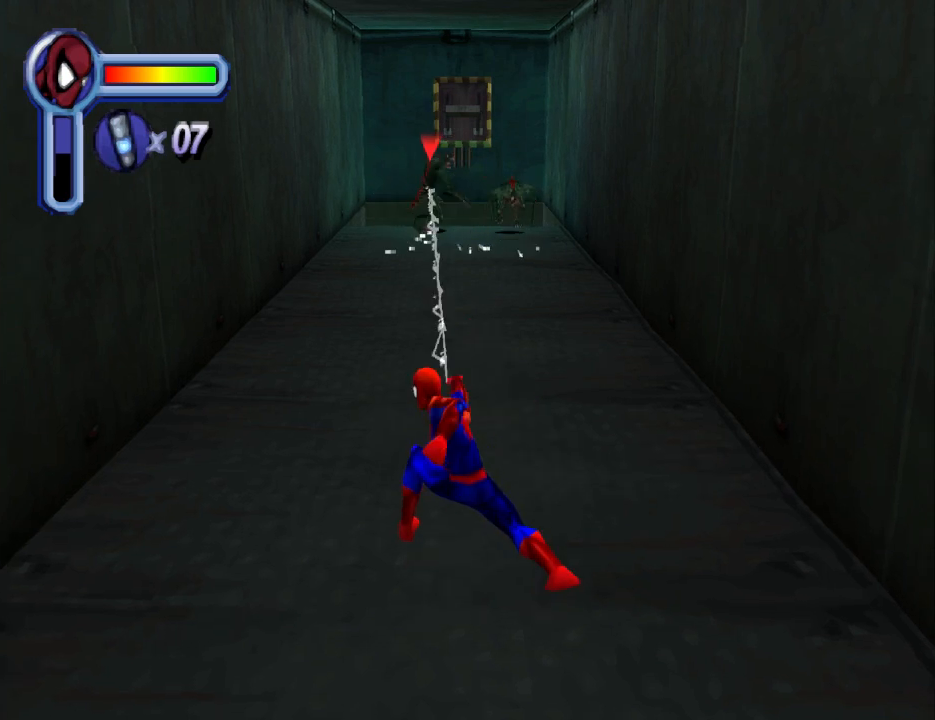
{"buttons": [], "events": []}
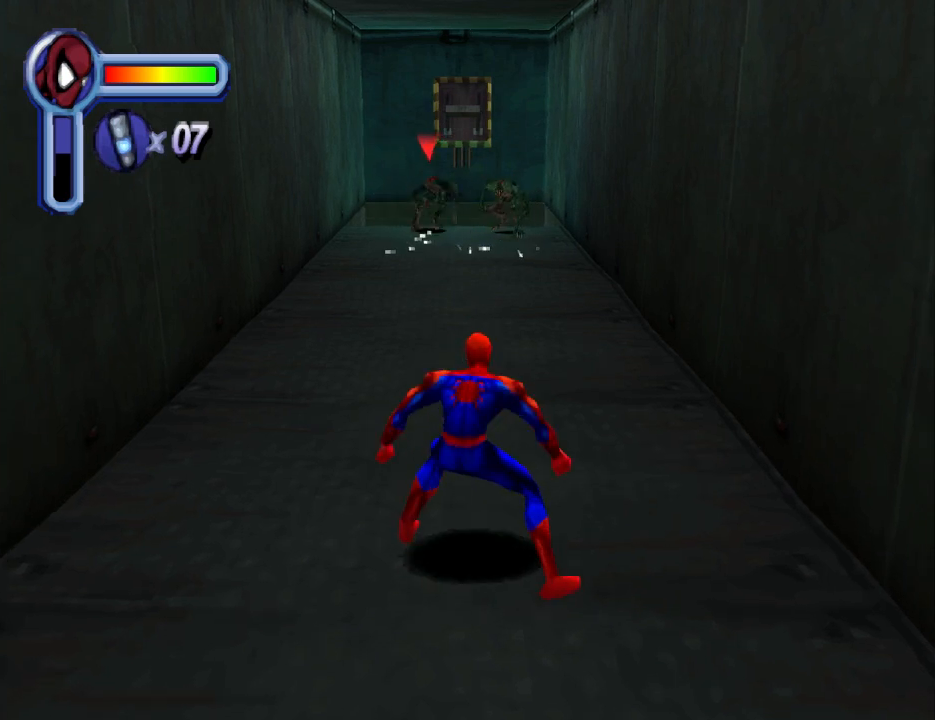
{"buttons": [], "events": [[100, "DPAD_UP", "down"], [167, "TRIANGLE", "down"], [200, "DPAD_UP", "up"], [300, "TRIANGLE", "up"]]}
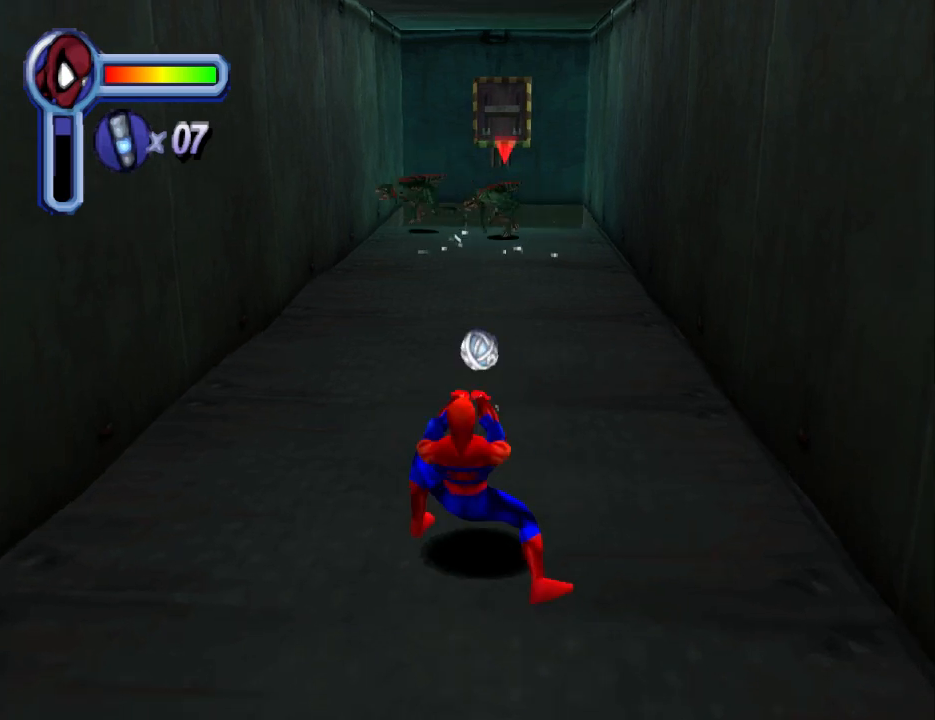
{"buttons": [], "events": []}